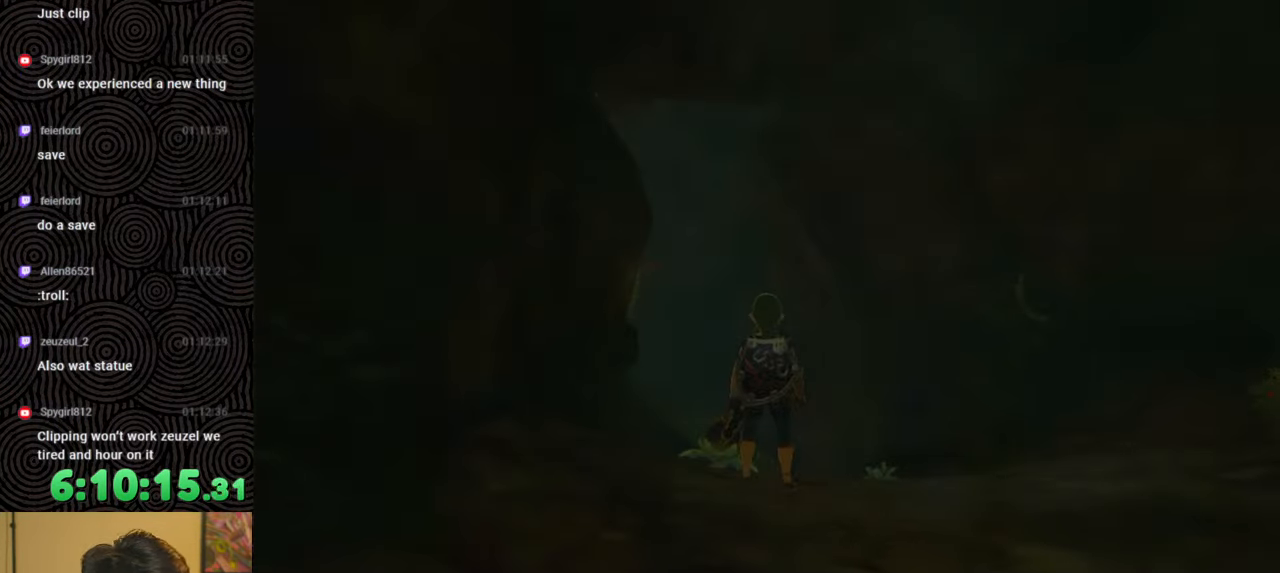
Gameplay with a controller (Nintendo layout); each line is a JSON object with the inputs held at the frame after it. "events" lists button and stick changes between this image and that frame as [ms after this image, input, new state], when the widget could be followed in between. Not read: L3 R3.
{"buttons": [], "left_stick": "up", "right_stick": "center", "events": [[200, "left_stick", "up"]]}
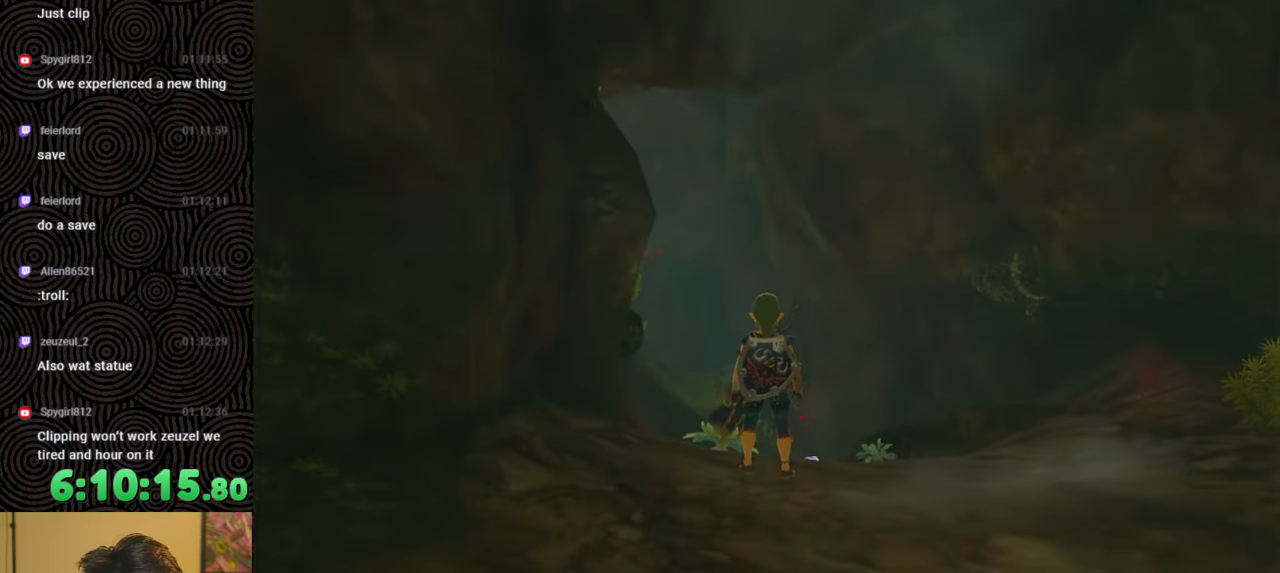
{"buttons": [], "left_stick": "right", "right_stick": "down-left", "events": [[33, "left_stick", "up-right"], [83, "right_stick", "down-left"], [167, "left_stick", "right"]]}
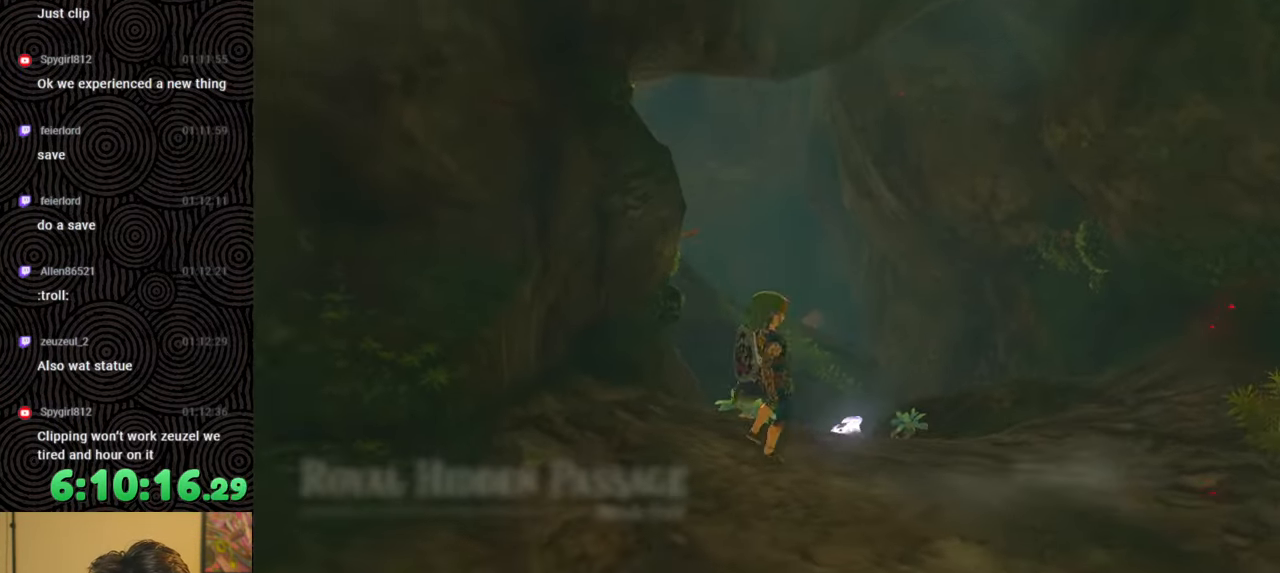
{"buttons": [], "left_stick": "right", "right_stick": "center", "events": [[267, "right_stick", "center"]]}
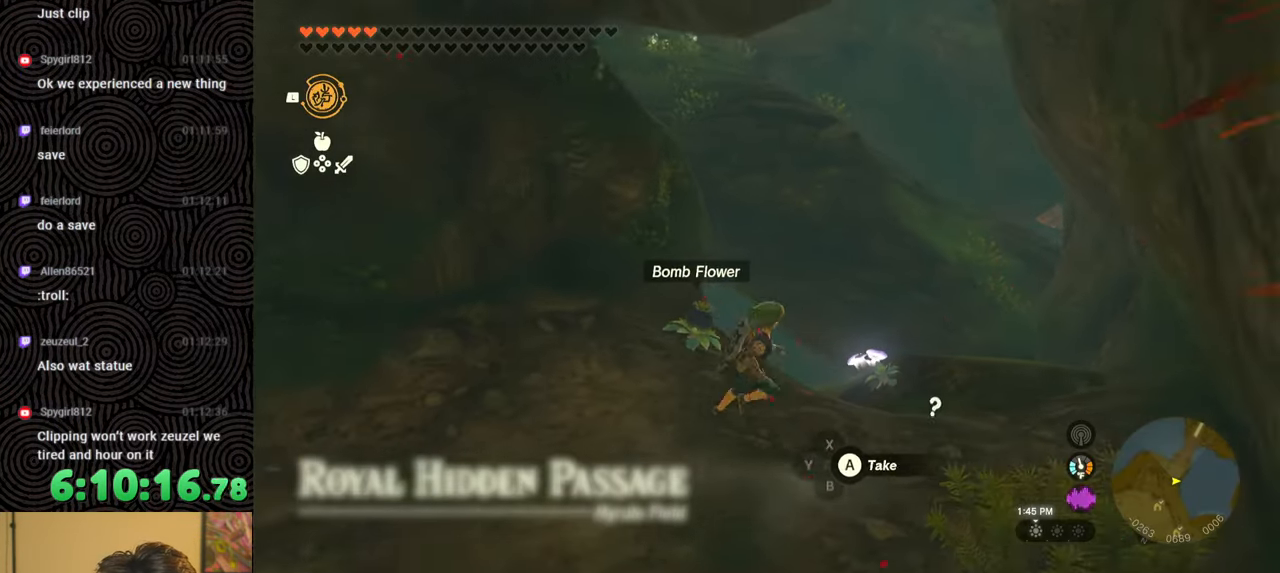
{"buttons": [], "left_stick": "center", "right_stick": "down", "events": [[67, "left_stick", "up-right"], [183, "left_stick", "up"], [250, "right_stick", "down"], [417, "left_stick", "center"]]}
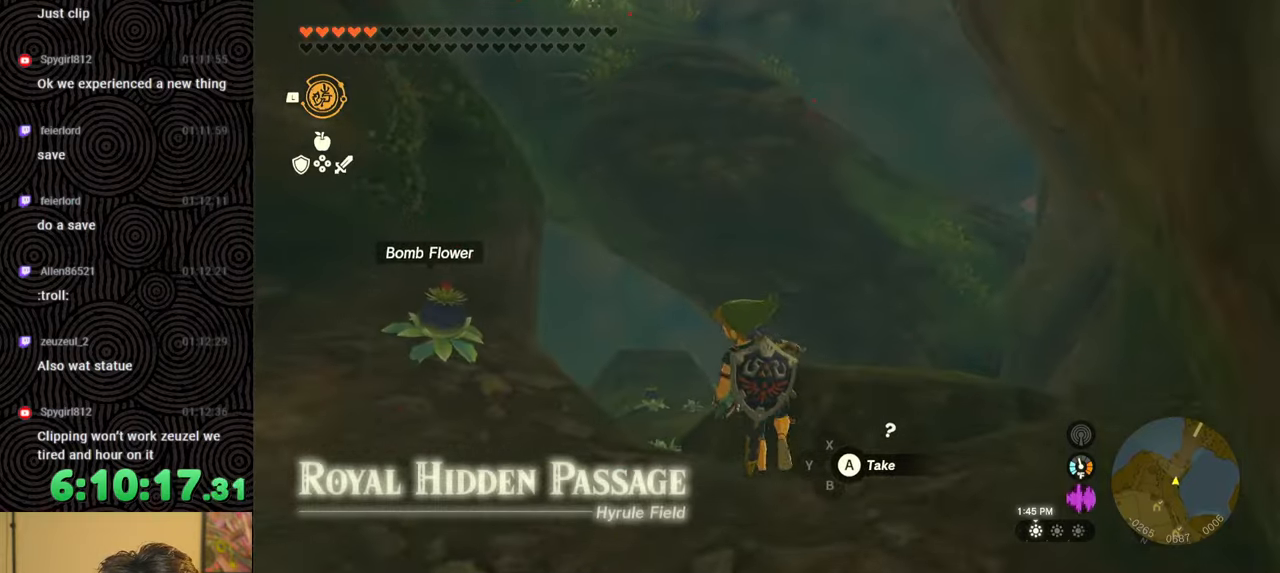
{"buttons": [], "left_stick": "up", "right_stick": "center", "events": [[100, "right_stick", "center"], [467, "left_stick", "up"]]}
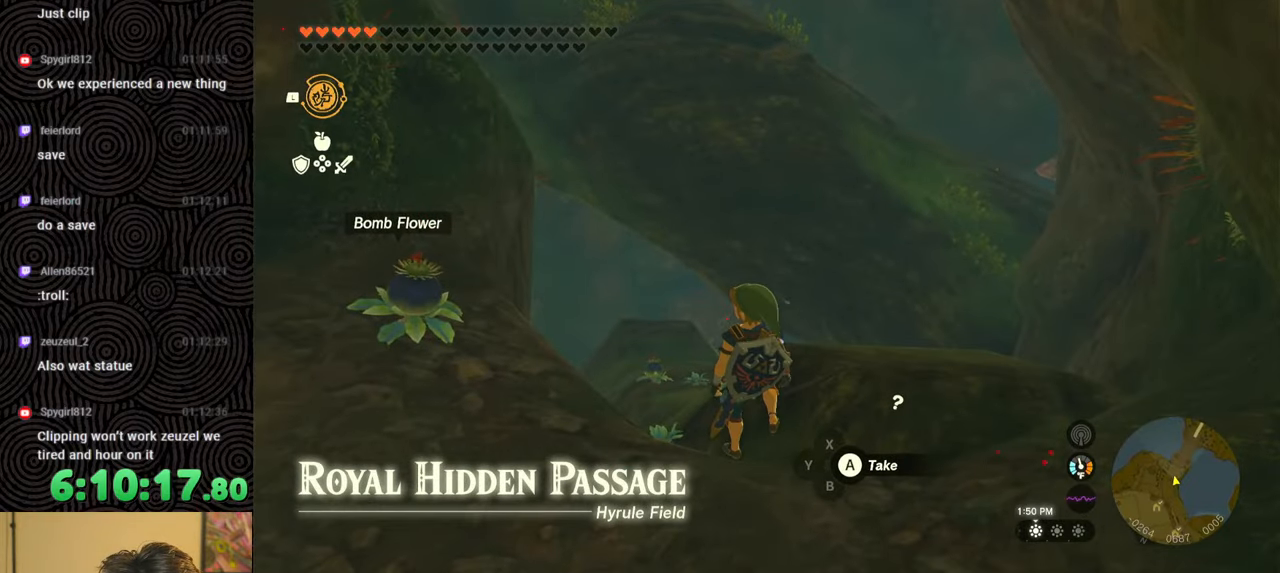
{"buttons": [], "left_stick": "down-left", "right_stick": "up-left", "events": [[117, "right_stick", "down-left"], [183, "left_stick", "center"], [400, "right_stick", "up-left"], [483, "left_stick", "down-left"]]}
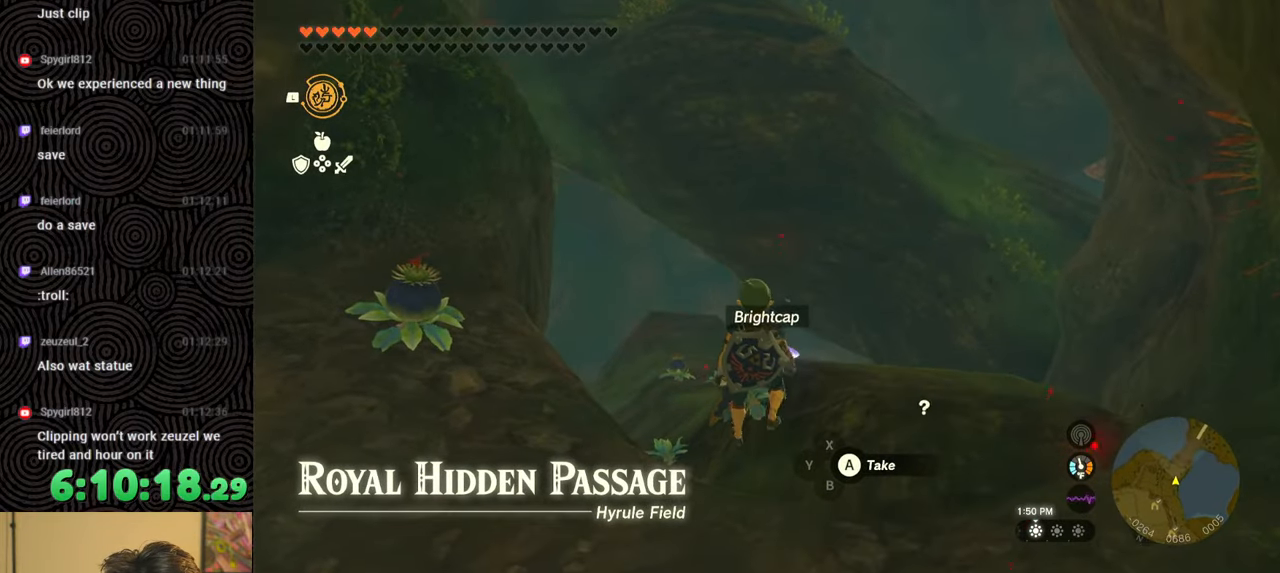
{"buttons": [], "left_stick": "down-left", "right_stick": "center", "events": [[217, "right_stick", "center"]]}
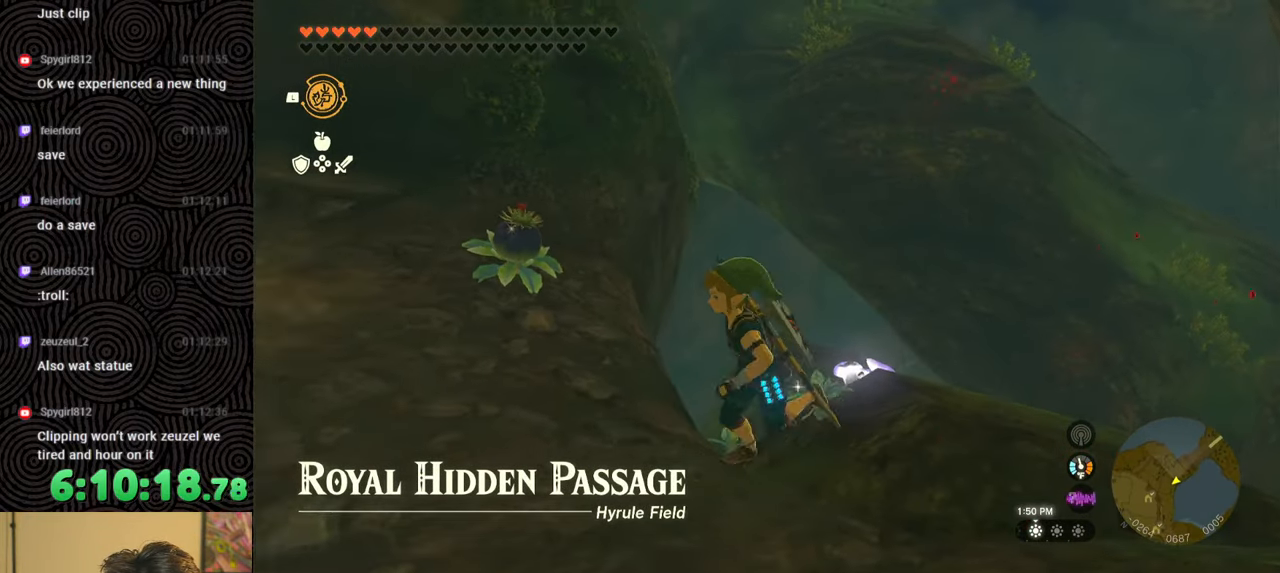
{"buttons": [], "left_stick": "center", "right_stick": "right", "events": [[183, "right_stick", "right"], [450, "left_stick", "center"]]}
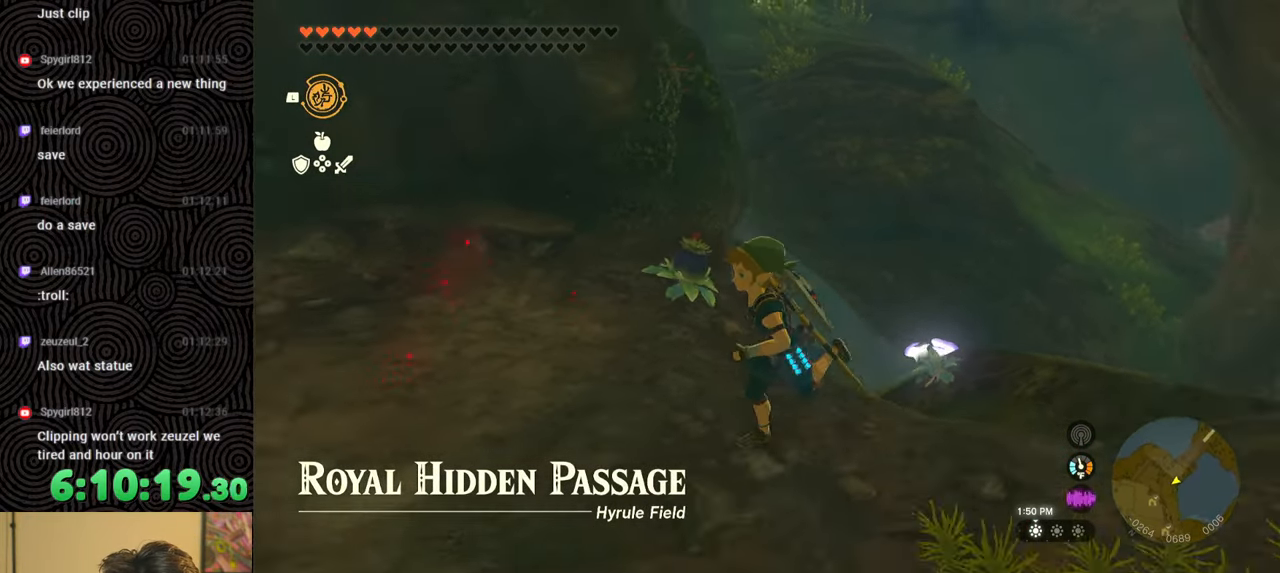
{"buttons": [], "left_stick": "up", "right_stick": "center", "events": [[83, "left_stick", "up-right"], [333, "left_stick", "up"], [333, "right_stick", "center"]]}
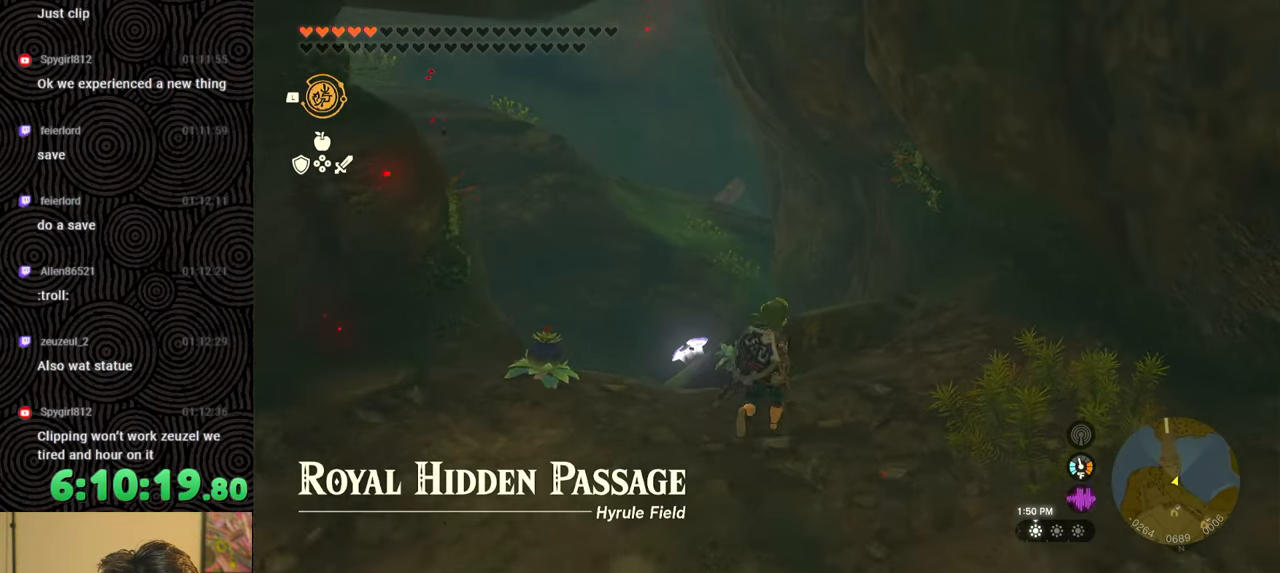
{"buttons": [], "left_stick": "center", "right_stick": "down-left", "events": [[17, "right_stick", "down"], [83, "right_stick", "down-left"], [367, "left_stick", "center"]]}
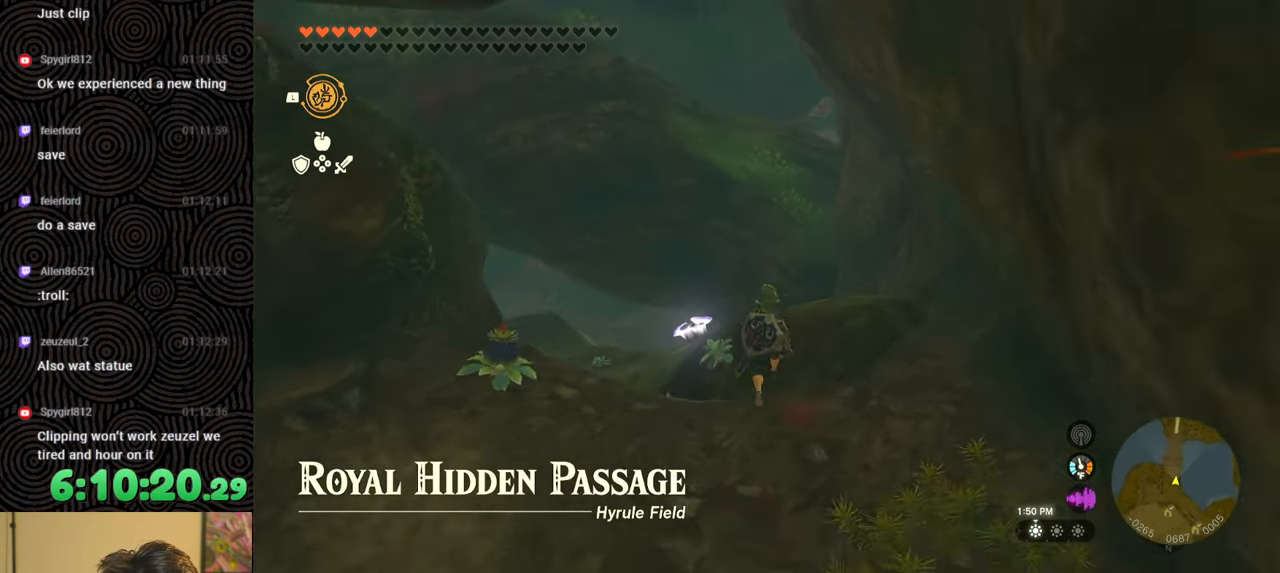
{"buttons": [], "left_stick": "up", "right_stick": "center", "events": [[50, "right_stick", "left"], [217, "right_stick", "center"], [333, "left_stick", "up"]]}
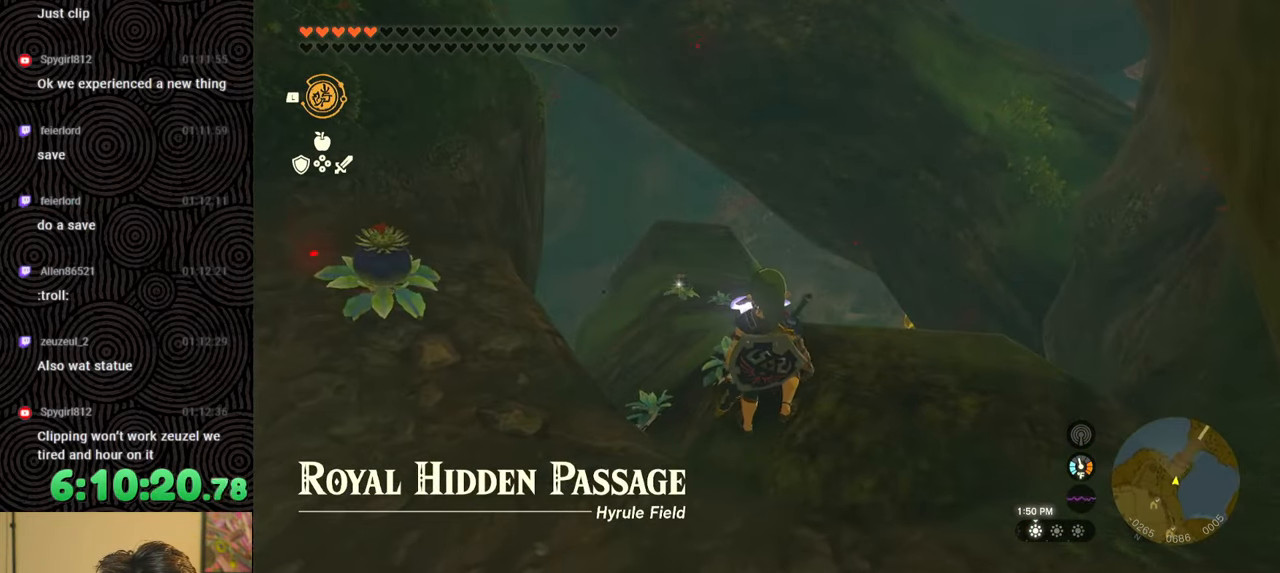
{"buttons": [], "left_stick": "up", "right_stick": "center", "events": [[33, "right_stick", "up-left"], [233, "right_stick", "center"]]}
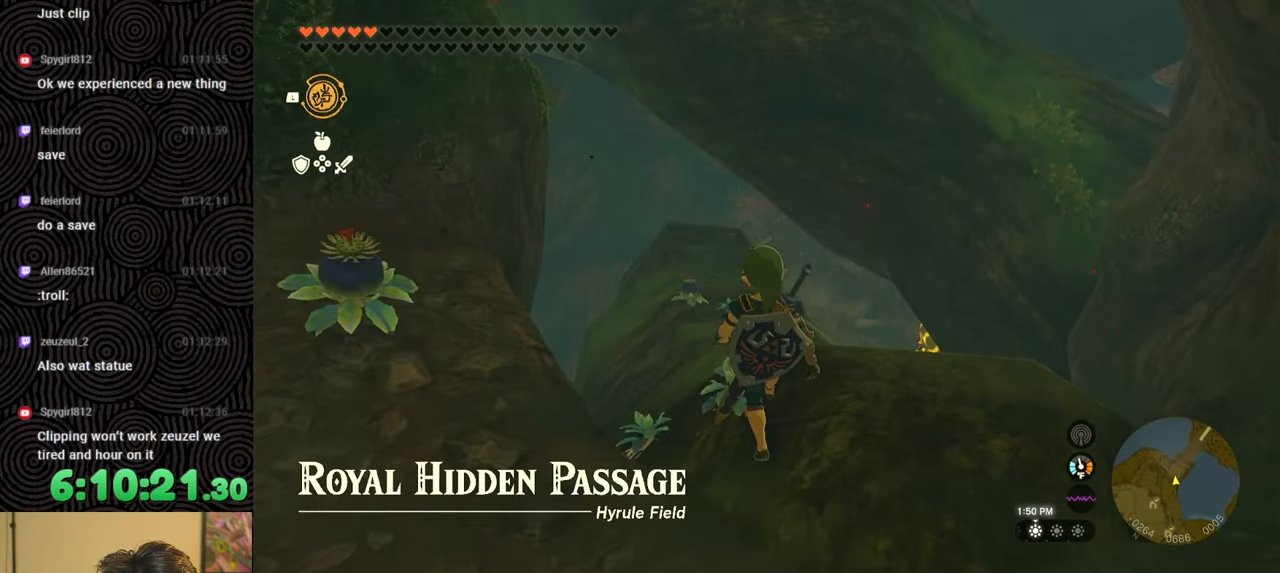
{"buttons": [], "left_stick": "up", "right_stick": "center", "events": []}
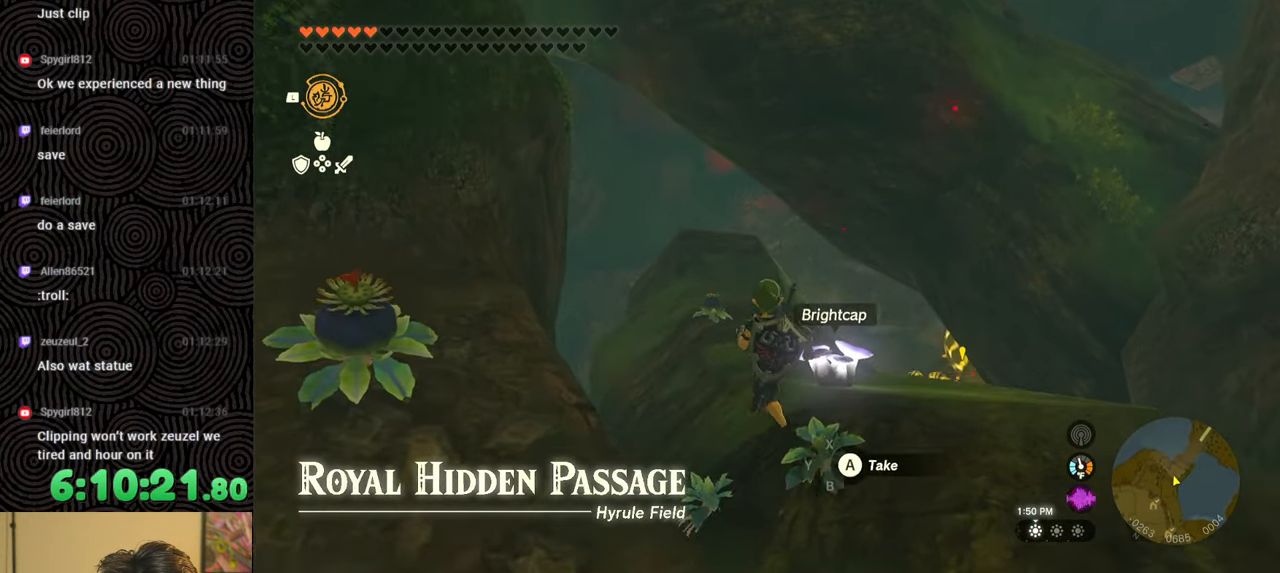
{"buttons": [], "left_stick": "up-left", "right_stick": "right", "events": [[33, "right_stick", "right"], [267, "left_stick", "up-left"]]}
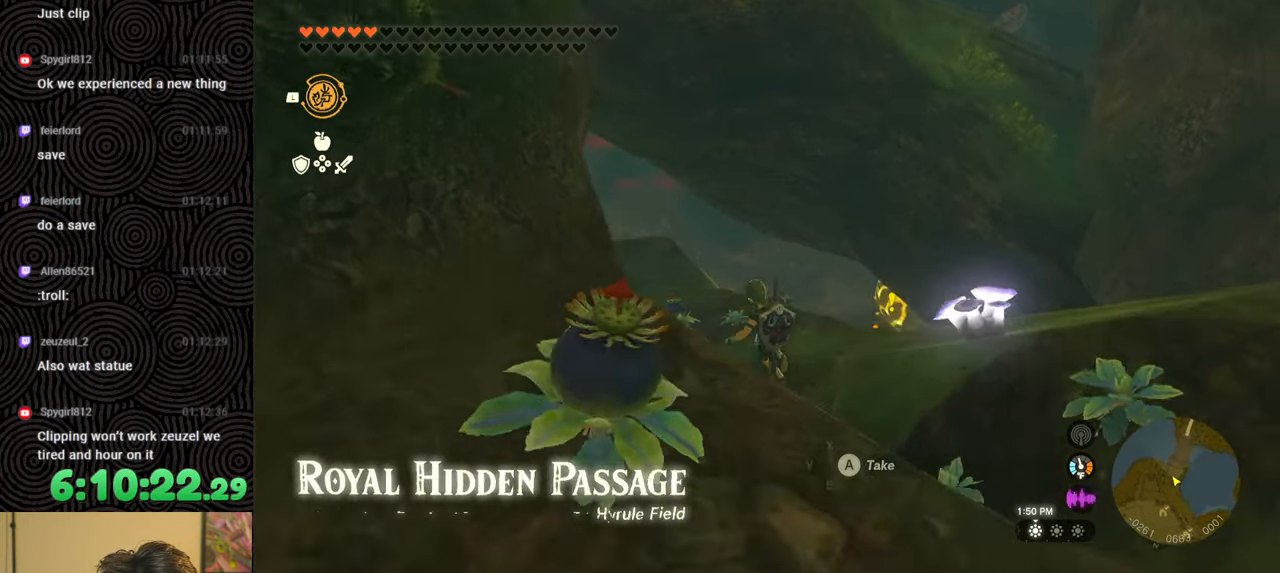
{"buttons": ["B", "X"], "left_stick": "up-right", "right_stick": "center", "events": [[17, "left_stick", "up"], [117, "left_stick", "up-right"], [117, "right_stick", "center"], [167, "B", "down"], [450, "X", "down"]]}
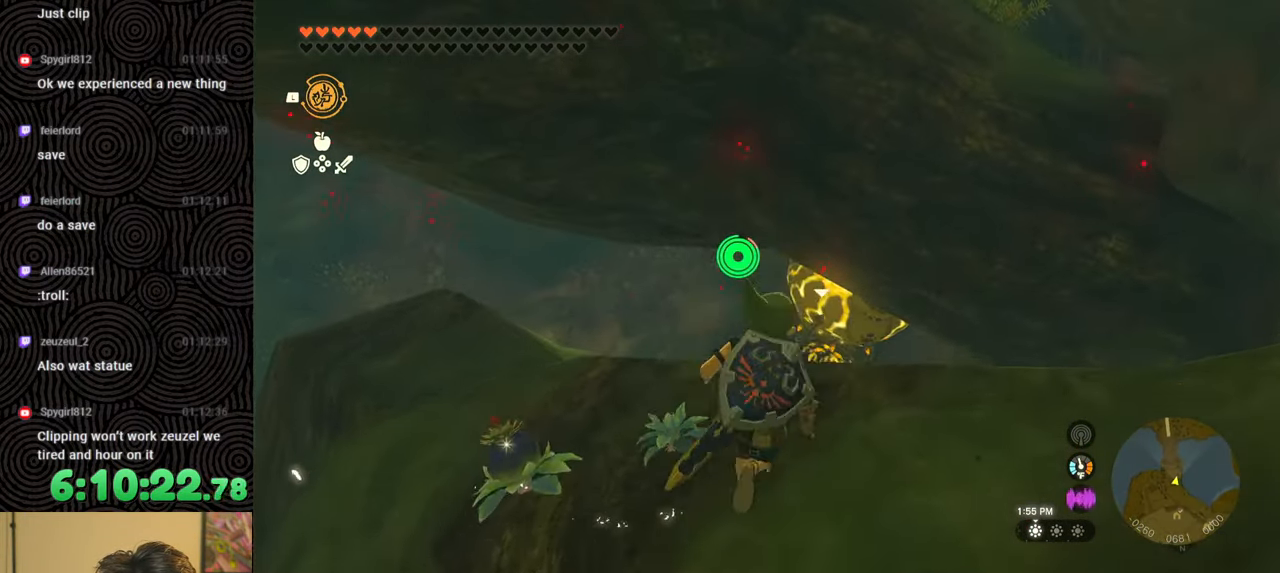
{"buttons": ["X"], "left_stick": "up-right", "right_stick": "up", "events": [[17, "B", "up"], [83, "X", "up"], [150, "X", "down"], [233, "X", "up"], [233, "right_stick", "up"], [300, "X", "down"], [417, "X", "up"], [483, "X", "down"]]}
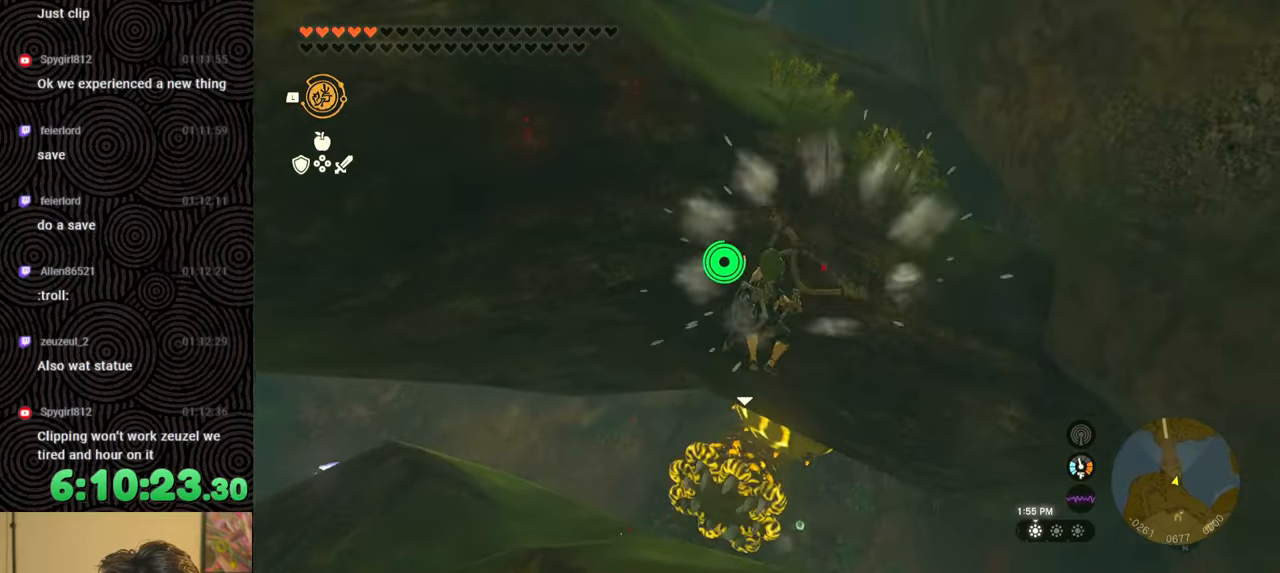
{"buttons": [], "left_stick": "up", "right_stick": "center", "events": [[100, "X", "up"], [117, "right_stick", "center"], [183, "left_stick", "up"]]}
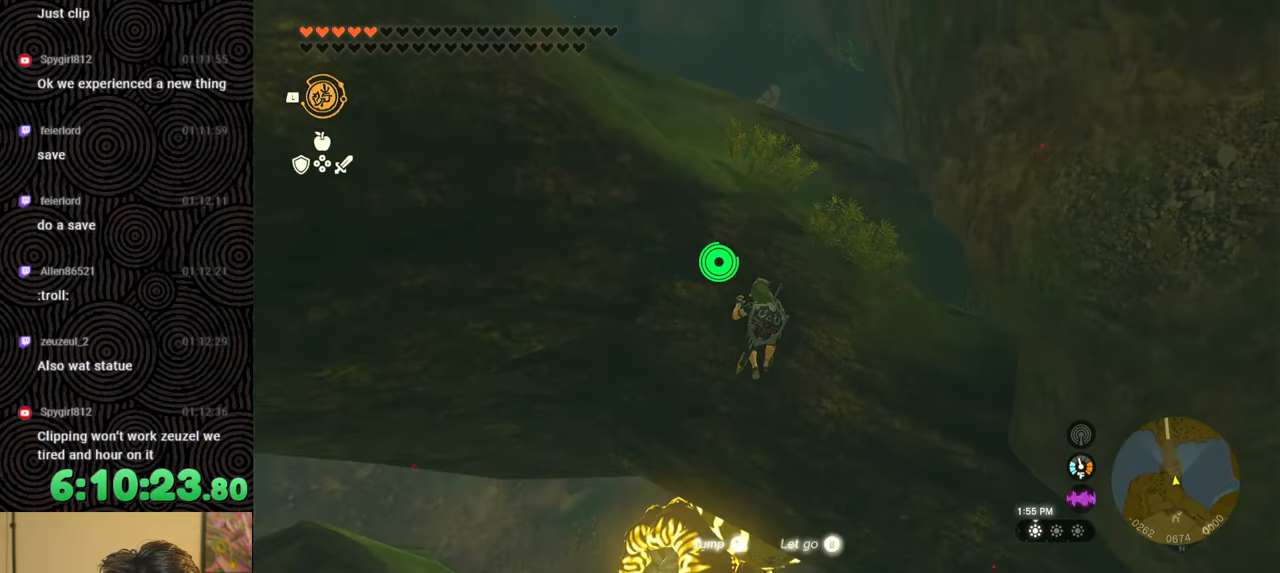
{"buttons": ["B"], "left_stick": "up", "right_stick": "center", "events": [[67, "right_stick", "down"], [317, "right_stick", "center"], [400, "B", "down"]]}
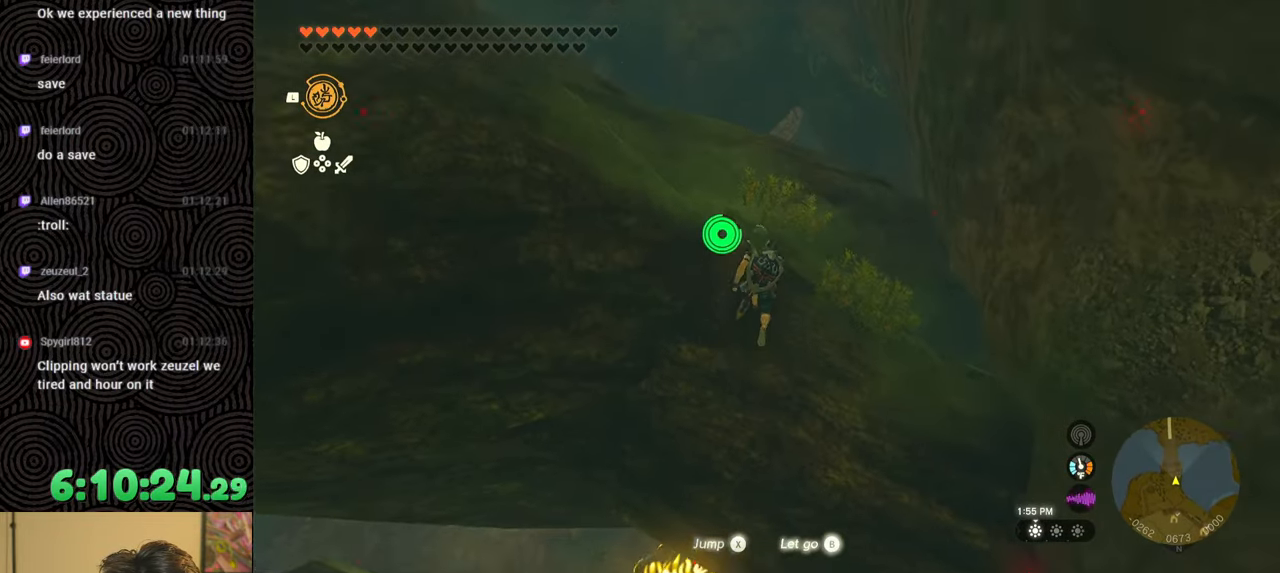
{"buttons": ["B"], "left_stick": "up", "right_stick": "center", "events": []}
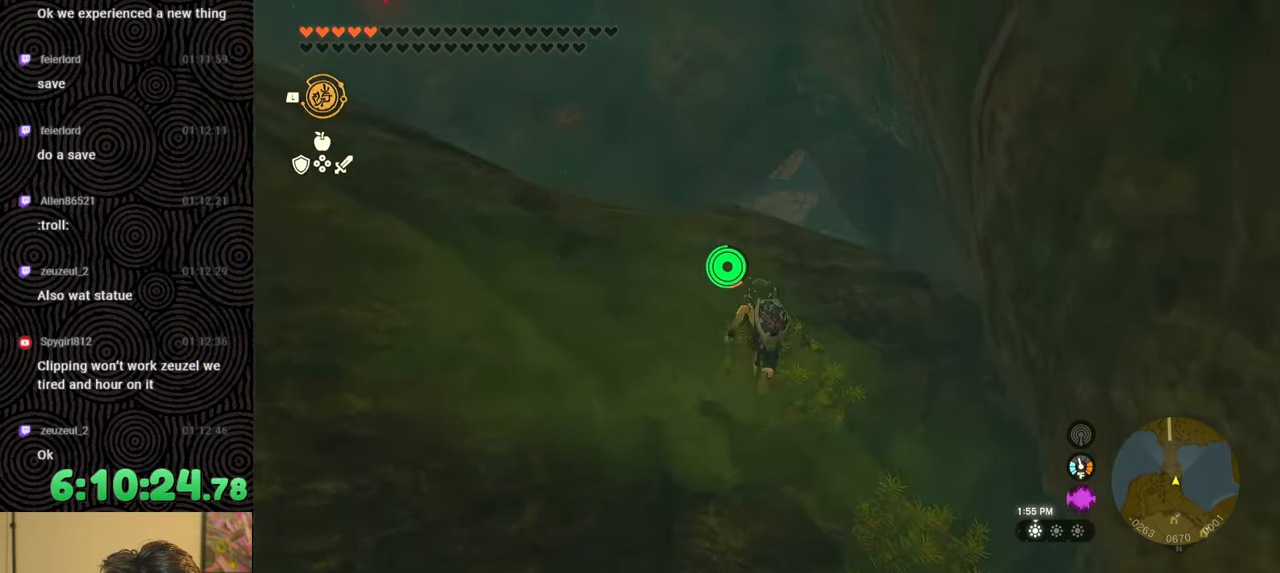
{"buttons": ["X"], "left_stick": "up", "right_stick": "center", "events": [[150, "B", "up"], [167, "X", "down"], [267, "X", "up"], [483, "X", "down"]]}
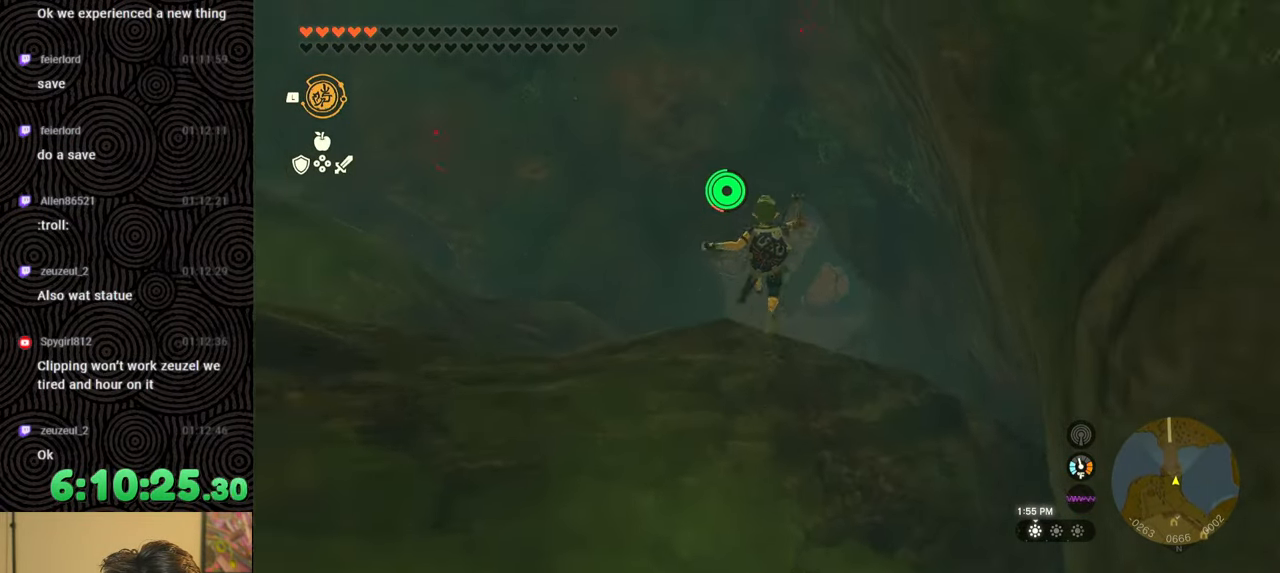
{"buttons": ["B"], "left_stick": "up", "right_stick": "center", "events": [[83, "X", "up"], [483, "B", "down"]]}
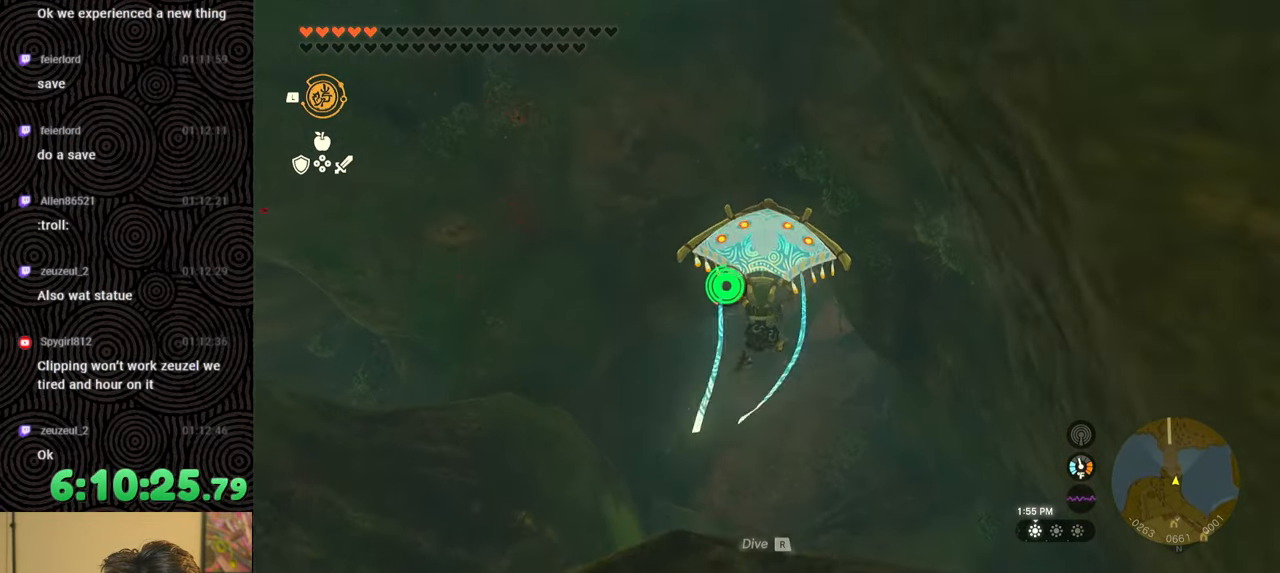
{"buttons": [], "left_stick": "up", "right_stick": "center", "events": [[83, "B", "up"], [217, "X", "down"], [317, "X", "up"]]}
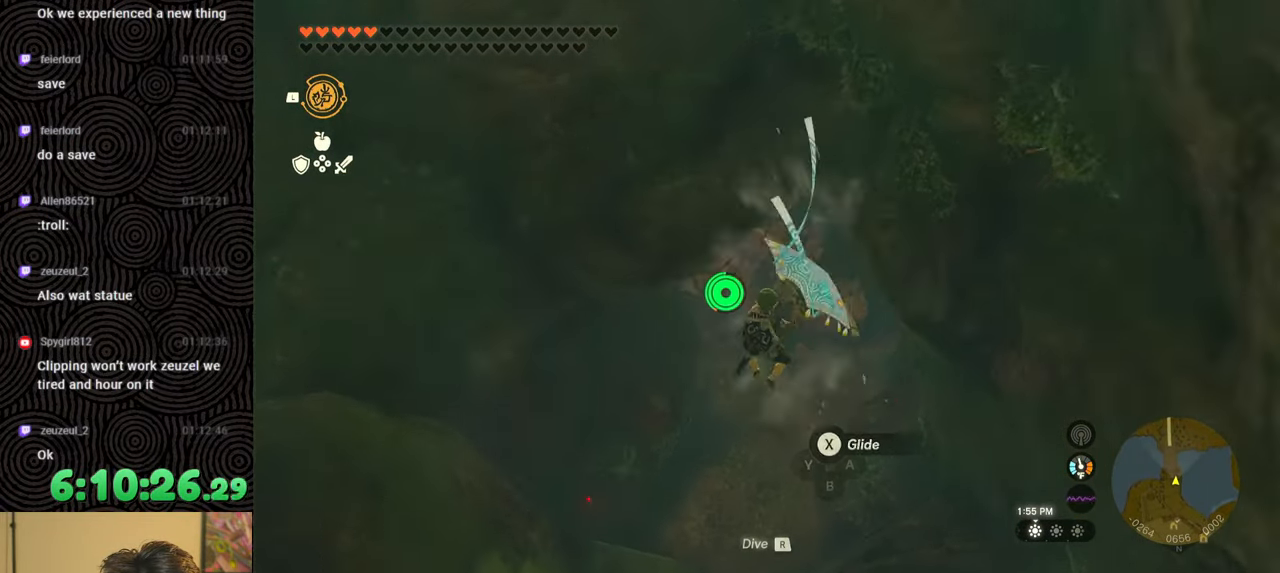
{"buttons": ["B"], "left_stick": "up", "right_stick": "center", "events": [[450, "B", "down"]]}
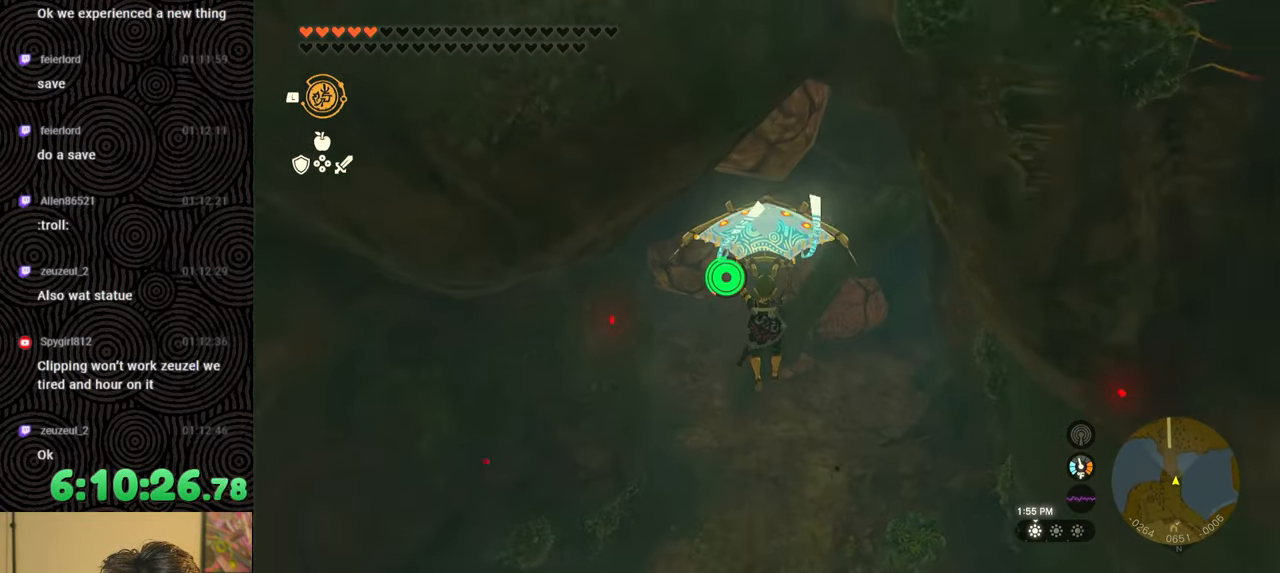
{"buttons": [], "left_stick": "up", "right_stick": "center", "events": [[33, "B", "up"], [83, "X", "down"], [183, "X", "up"], [233, "right_stick", "up"], [333, "right_stick", "center"], [383, "B", "down"], [483, "B", "up"]]}
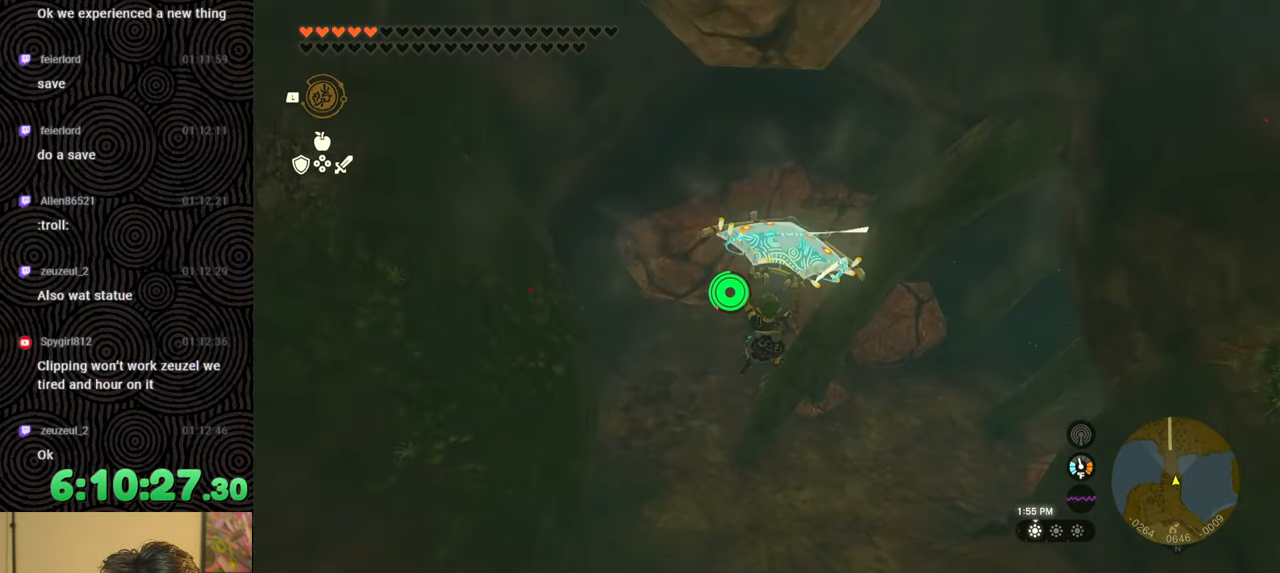
{"buttons": ["B"], "left_stick": "up", "right_stick": "center", "events": [[167, "right_stick", "up"], [350, "right_stick", "center"], [433, "B", "down"]]}
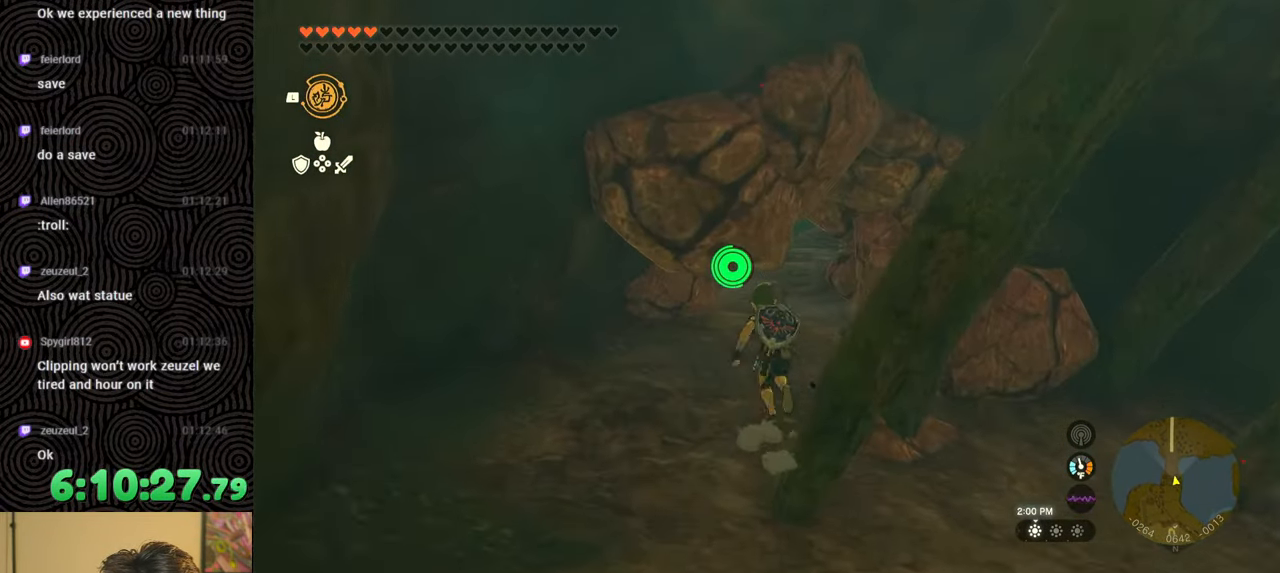
{"buttons": ["B"], "left_stick": "up", "right_stick": "center", "events": [[217, "right_stick", "up"], [367, "right_stick", "center"]]}
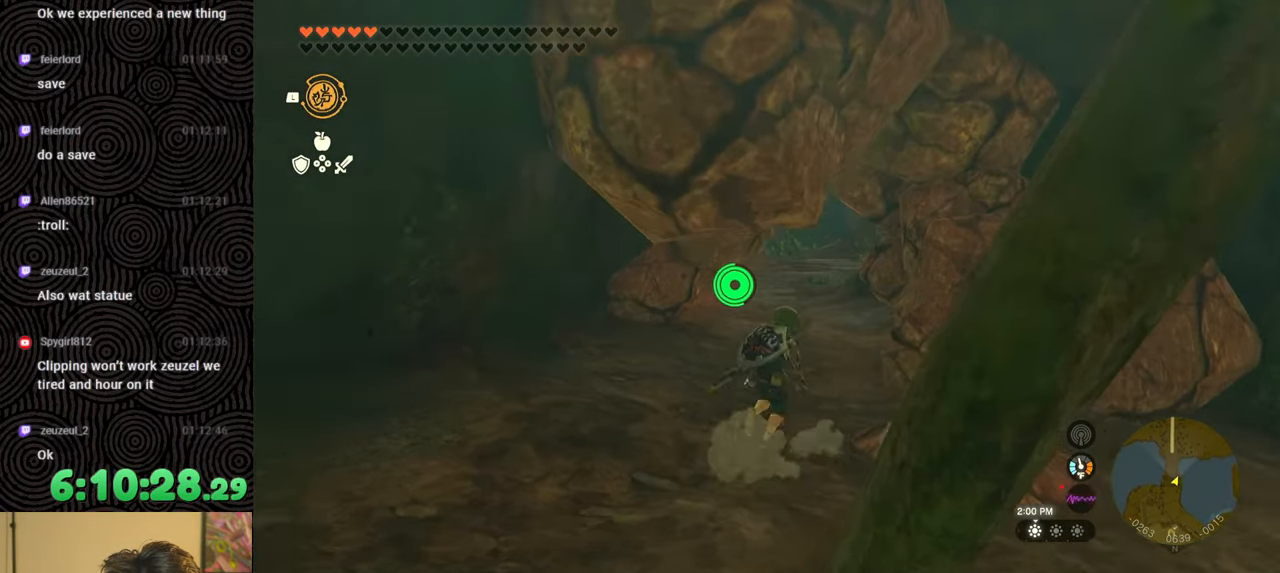
{"buttons": ["B"], "left_stick": "up", "right_stick": "center", "events": []}